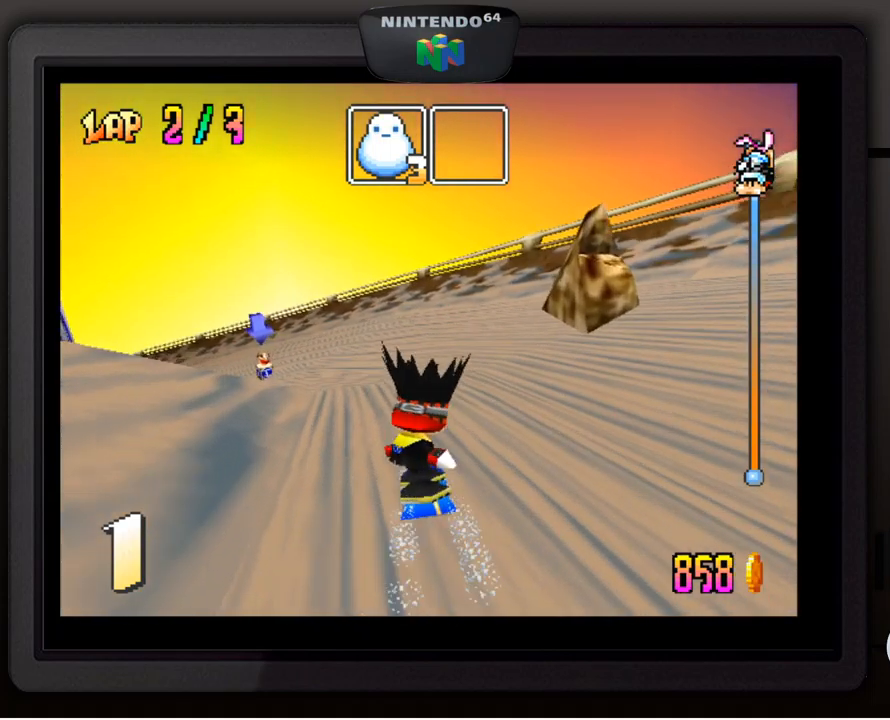
Gameplay with a controller (Nintendo layout); each line is a JSON object with the inputs held at the frame after it. "events" lists button and stick changes between this image and that frame as [ms after this image, input, new state], when the widget could be followed in between. Not read: L3 R3.
{"buttons": [], "left_stick": "center", "events": [[50, "left_stick", "down-left"], [200, "left_stick", "center"], [284, "left_stick", "down-left"], [434, "left_stick", "center"]]}
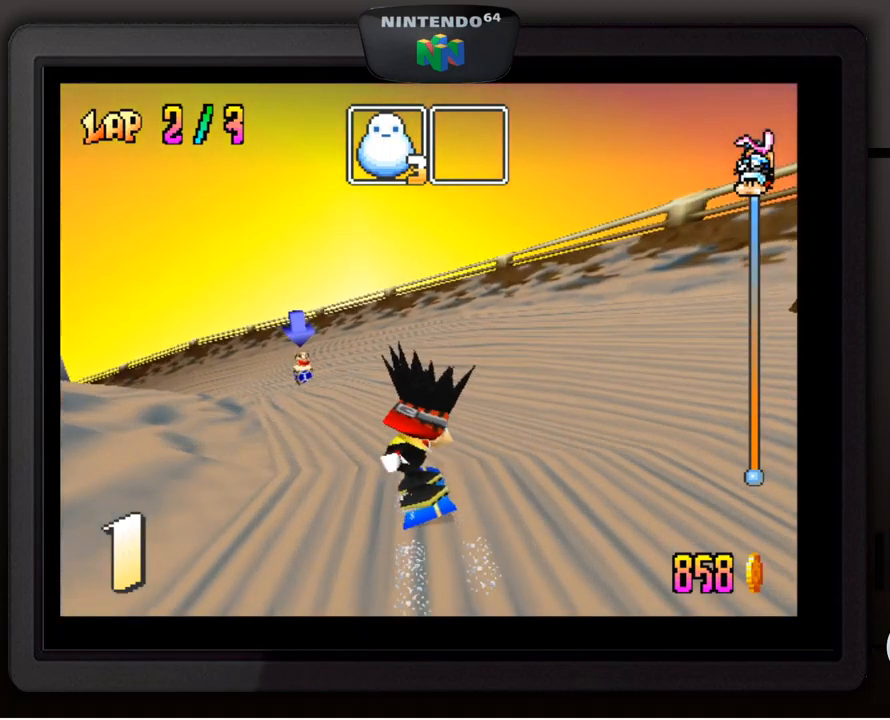
{"buttons": [], "left_stick": "down-left", "events": [[134, "left_stick", "down-left"], [250, "left_stick", "center"], [400, "left_stick", "down-left"]]}
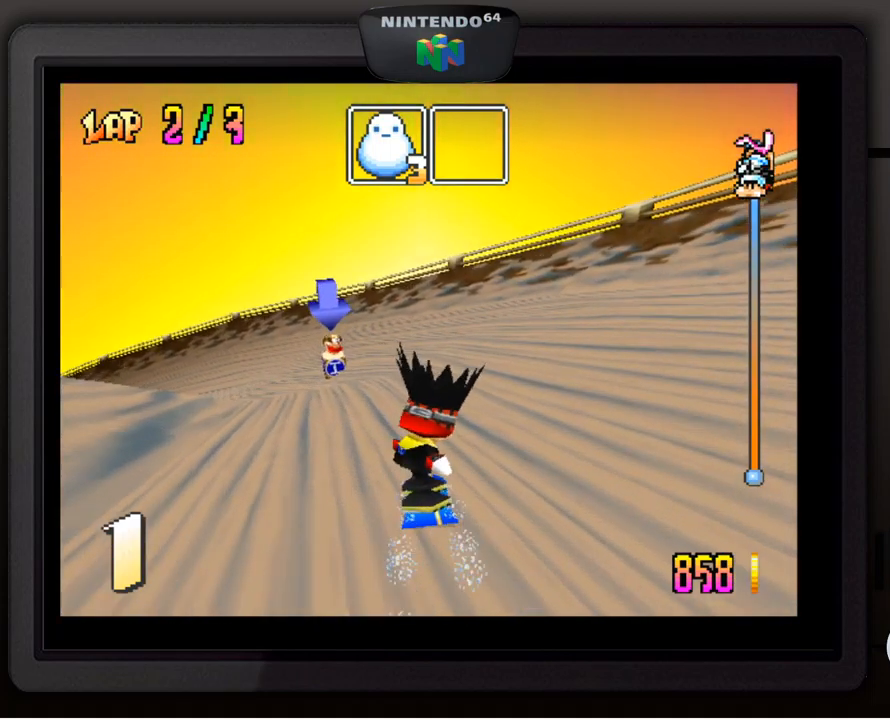
{"buttons": [], "left_stick": "center", "events": [[84, "left_stick", "center"], [167, "left_stick", "down-left"], [300, "left_stick", "center"]]}
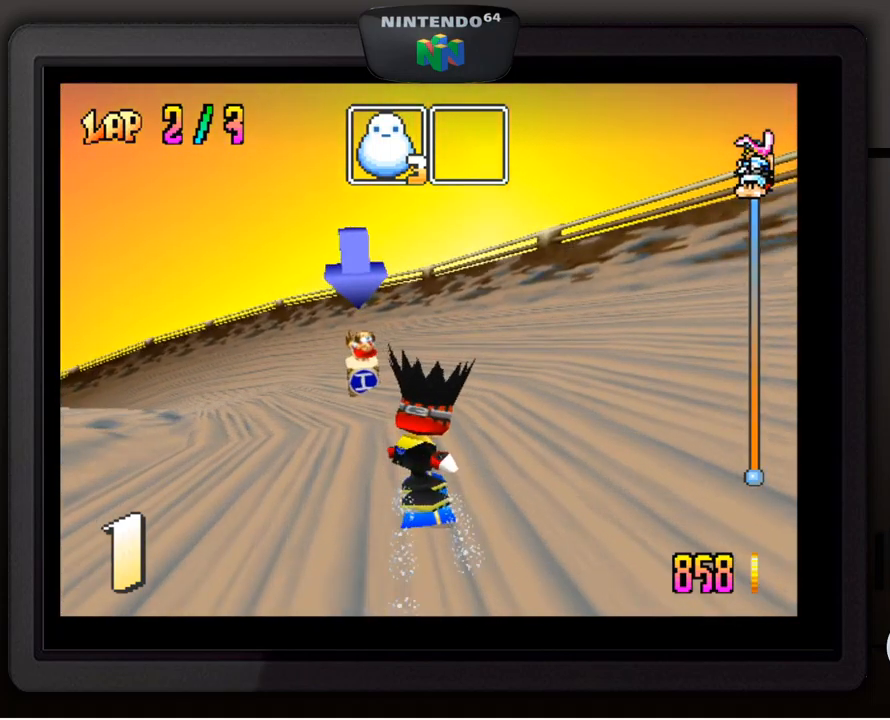
{"buttons": [], "left_stick": "down-left", "events": [[34, "left_stick", "down-left"], [150, "left_stick", "center"], [300, "left_stick", "down-left"]]}
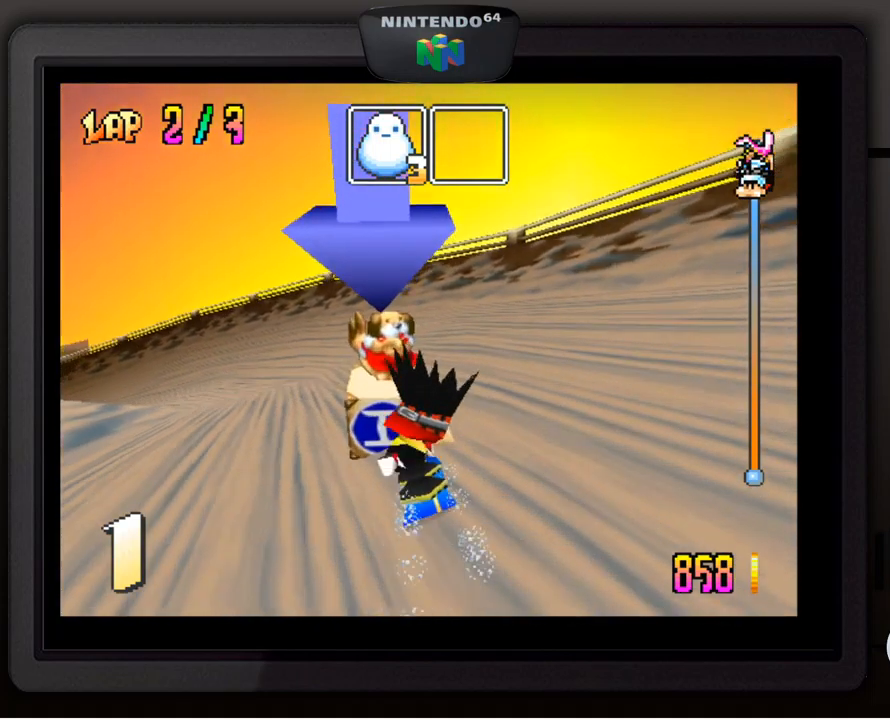
{"buttons": [], "left_stick": "down-left", "events": [[234, "left_stick", "center"], [384, "left_stick", "down-left"]]}
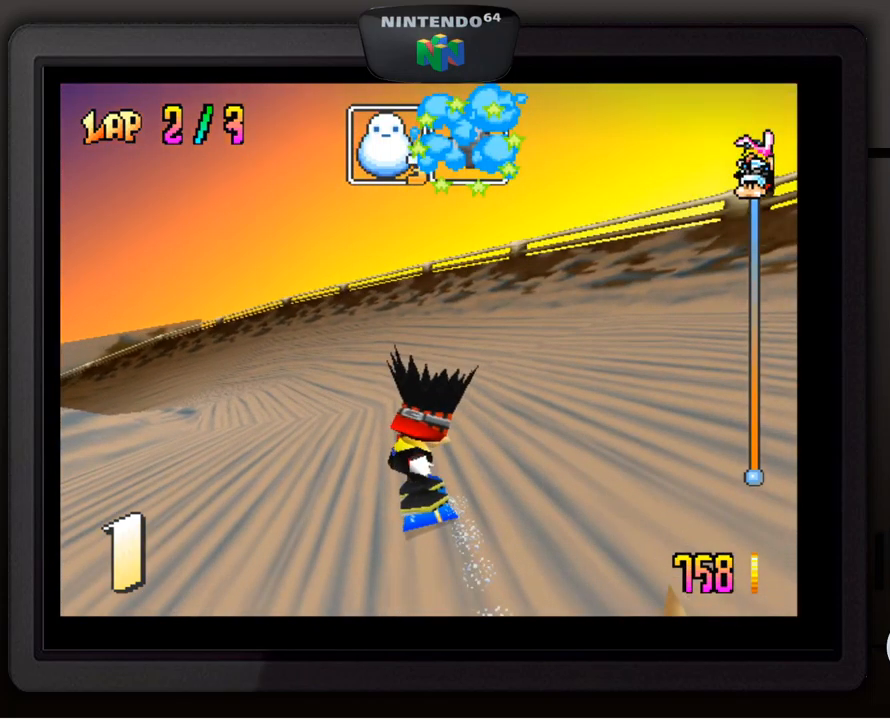
{"buttons": [], "left_stick": "down-left", "events": [[34, "left_stick", "center"], [100, "left_stick", "down-left"], [284, "left_stick", "center"], [350, "left_stick", "down-left"]]}
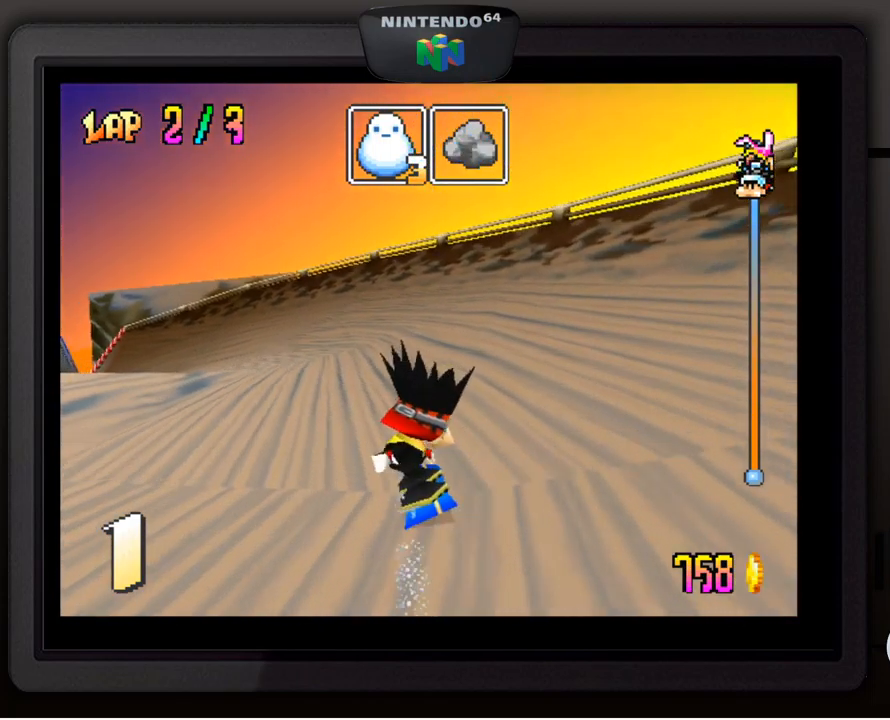
{"buttons": [], "left_stick": "center", "events": [[234, "left_stick", "center"], [300, "left_stick", "down-left"], [467, "left_stick", "center"]]}
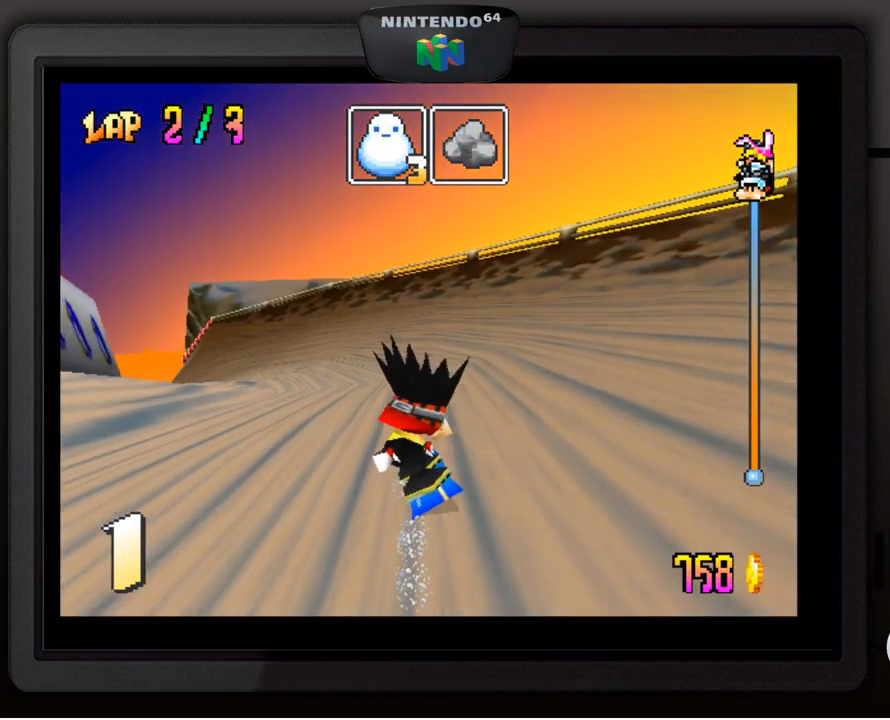
{"buttons": [], "left_stick": "down-left", "events": [[250, "B", "down"], [334, "left_stick", "down-left"], [401, "B", "up"]]}
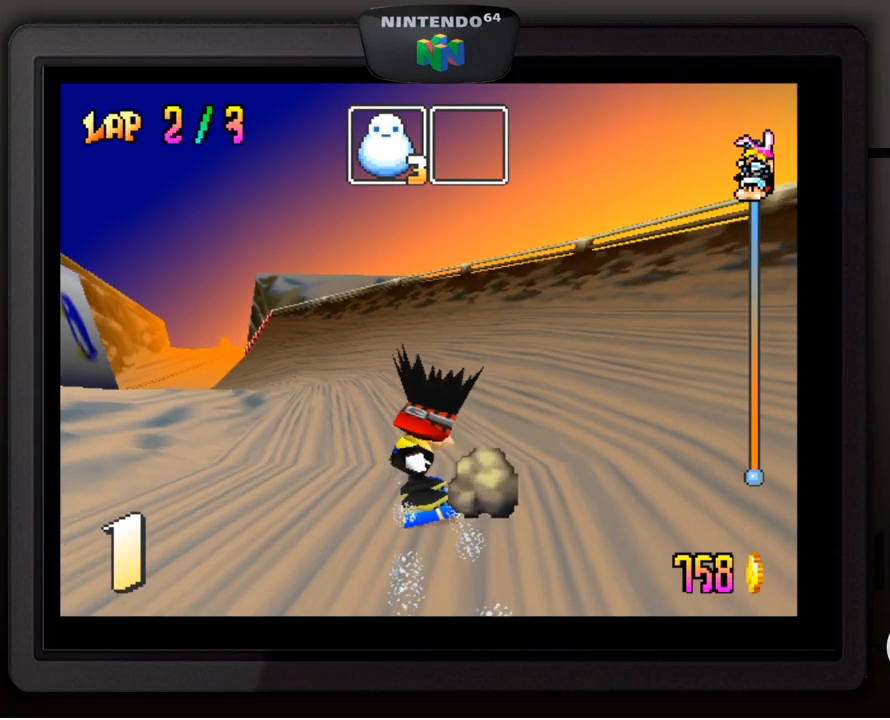
{"buttons": [], "left_stick": "center", "events": [[17, "left_stick", "center"], [117, "left_stick", "down-left"], [267, "left_stick", "center"], [367, "left_stick", "down-left"], [500, "left_stick", "center"]]}
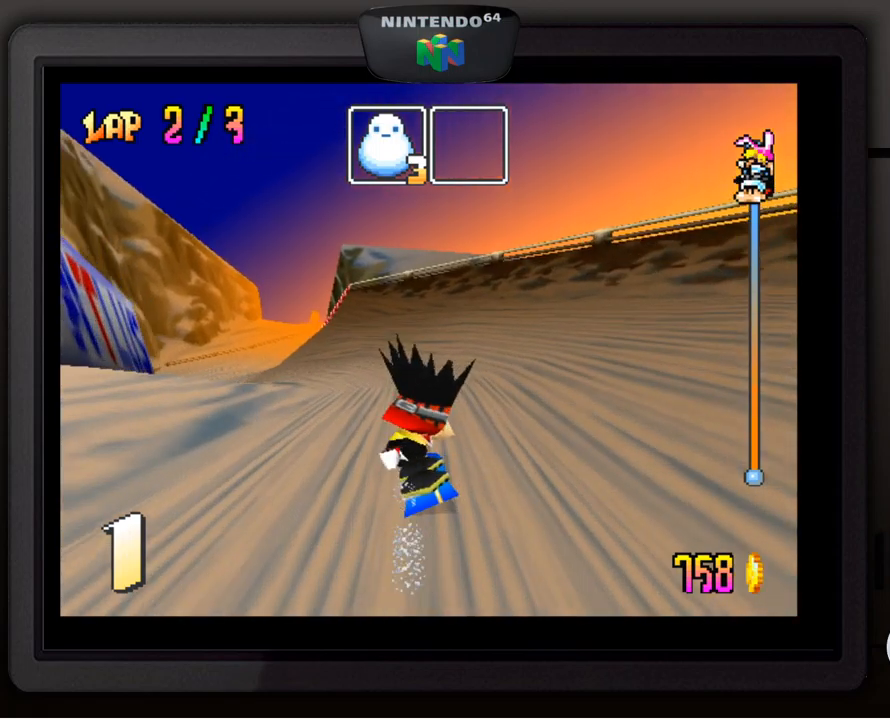
{"buttons": [], "left_stick": "center", "events": [[100, "left_stick", "down-left"], [217, "left_stick", "center"], [317, "left_stick", "down-left"], [450, "left_stick", "center"]]}
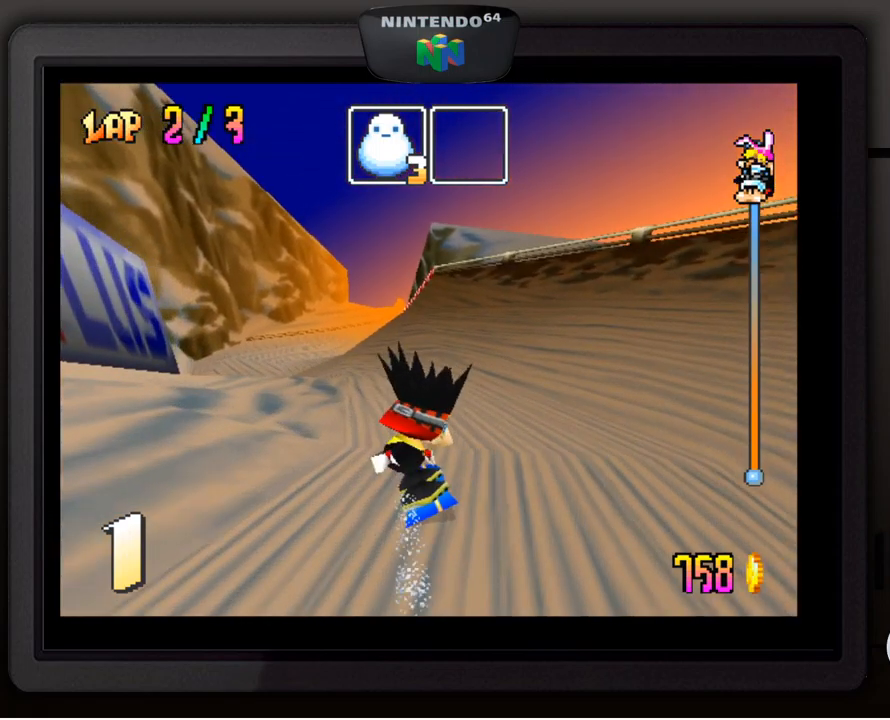
{"buttons": [], "left_stick": "center", "events": [[17, "left_stick", "down-left"], [167, "left_stick", "center"]]}
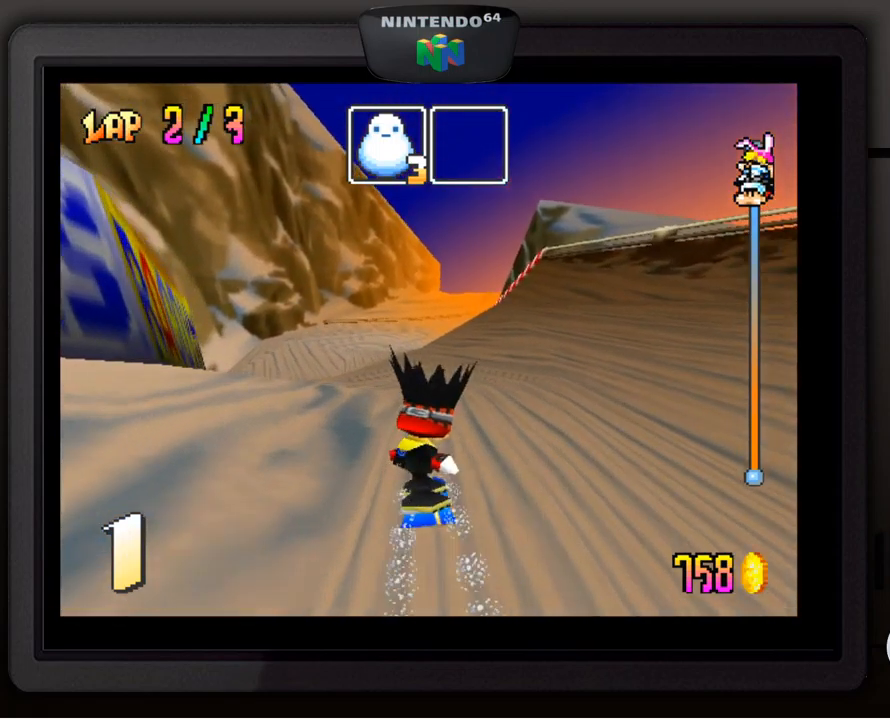
{"buttons": [], "left_stick": "down-left", "events": [[433, "left_stick", "down-left"]]}
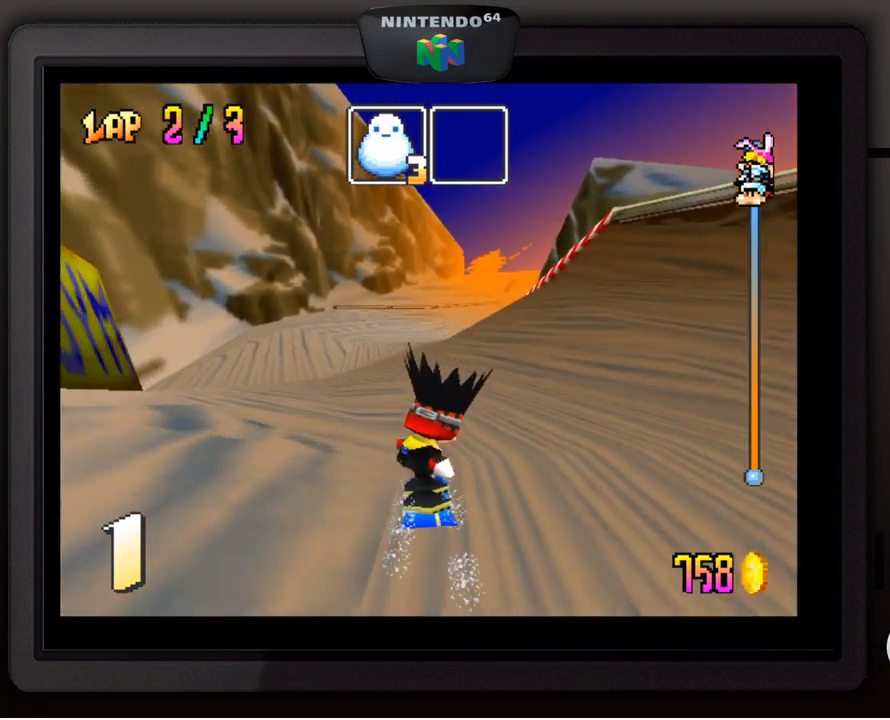
{"buttons": [], "left_stick": "center", "events": [[83, "left_stick", "center"]]}
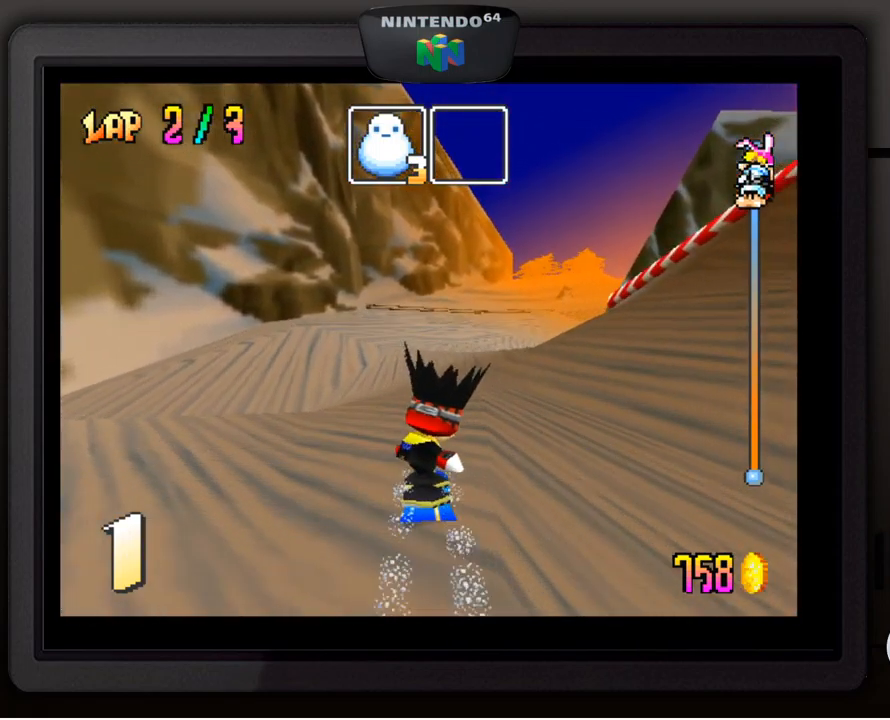
{"buttons": [], "left_stick": "center", "events": [[167, "left_stick", "right"], [317, "left_stick", "center"]]}
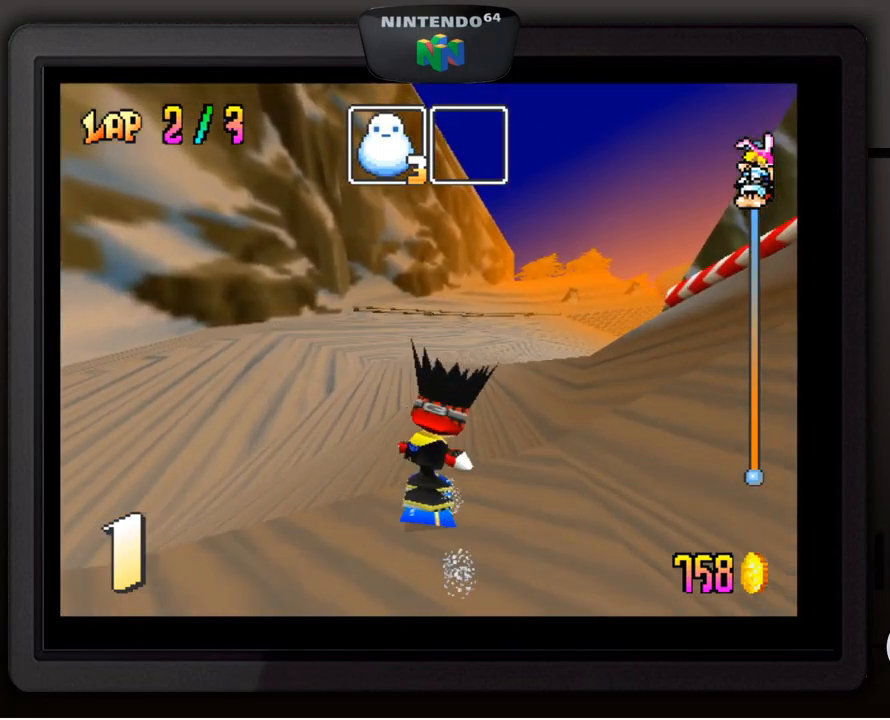
{"buttons": [], "left_stick": "center", "events": []}
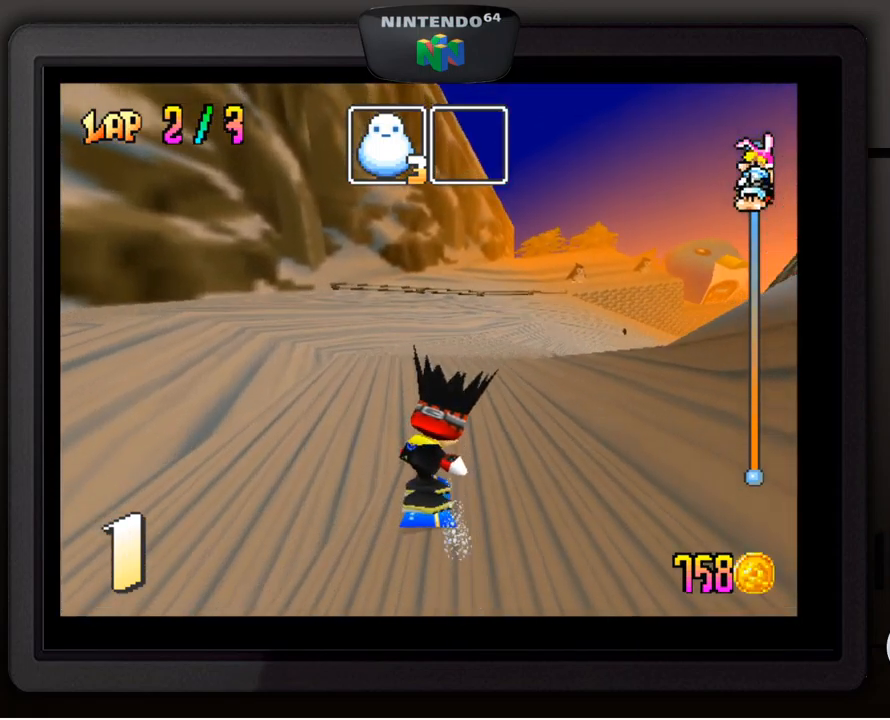
{"buttons": [], "left_stick": "center", "events": [[217, "left_stick", "down-right"], [400, "left_stick", "center"]]}
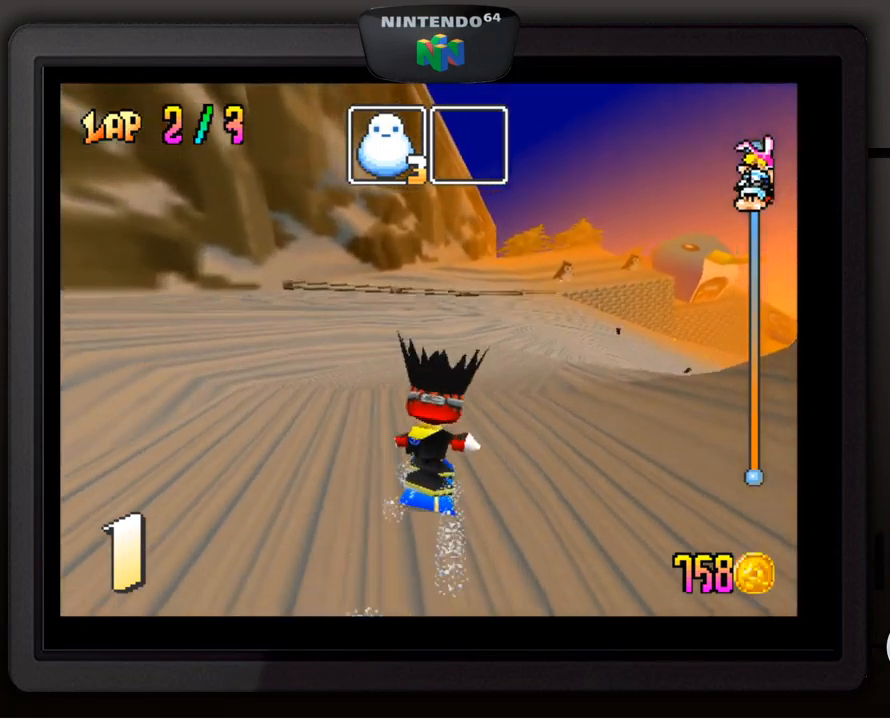
{"buttons": [], "left_stick": "down-right", "events": [[100, "left_stick", "down-right"], [267, "left_stick", "center"], [400, "left_stick", "down-right"]]}
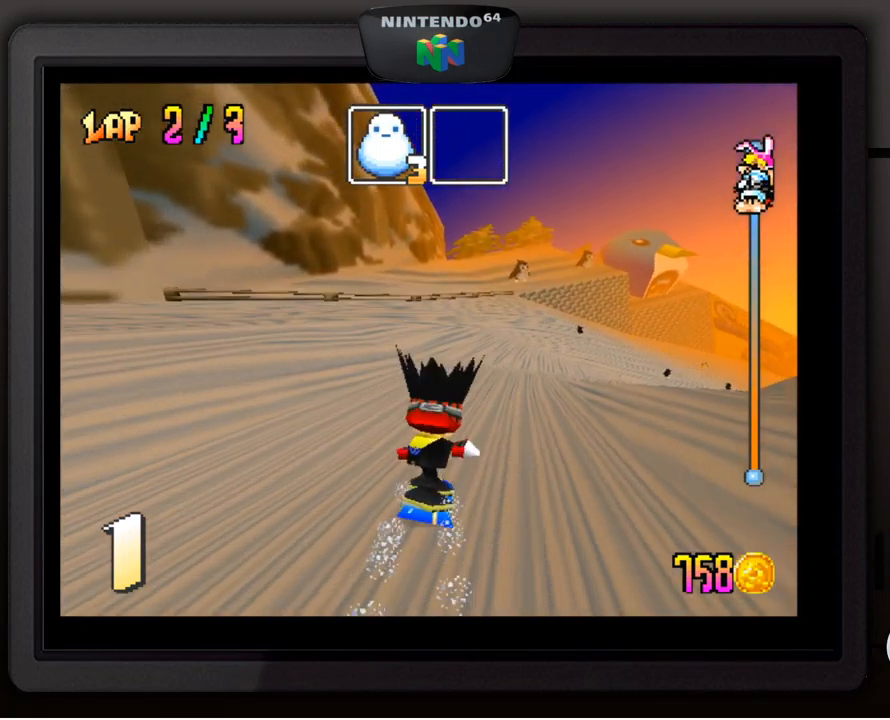
{"buttons": [], "left_stick": "down", "events": [[67, "left_stick", "center"], [217, "left_stick", "down-right"], [367, "left_stick", "center"], [500, "left_stick", "down"]]}
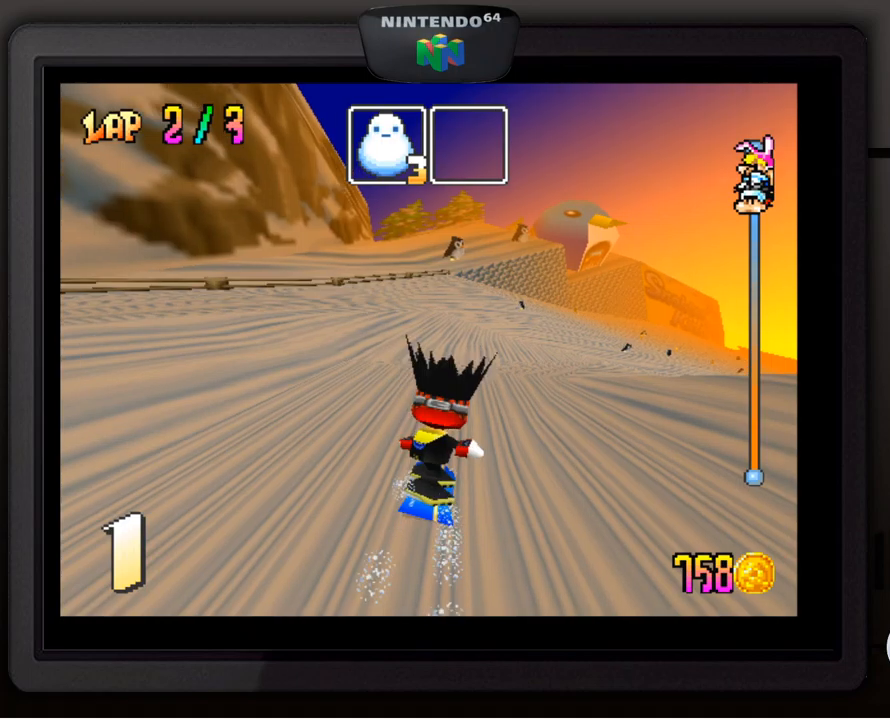
{"buttons": [], "left_stick": "center", "events": [[17, "left_stick", "down-right"], [167, "left_stick", "center"], [300, "left_stick", "down-right"], [500, "left_stick", "center"]]}
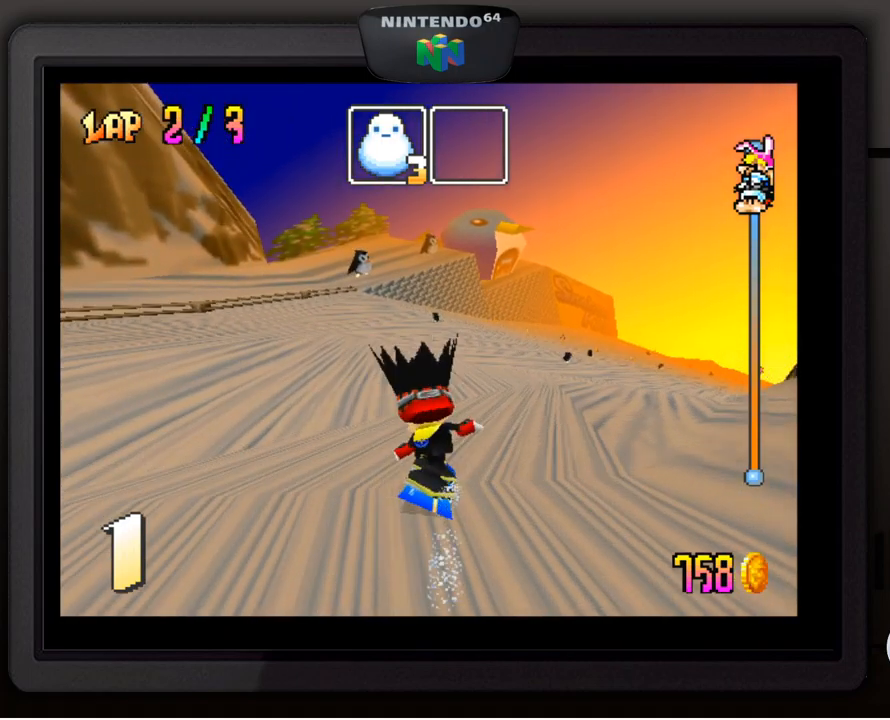
{"buttons": [], "left_stick": "center", "events": [[100, "left_stick", "down-right"], [250, "left_stick", "center"], [350, "left_stick", "down-right"], [500, "left_stick", "center"]]}
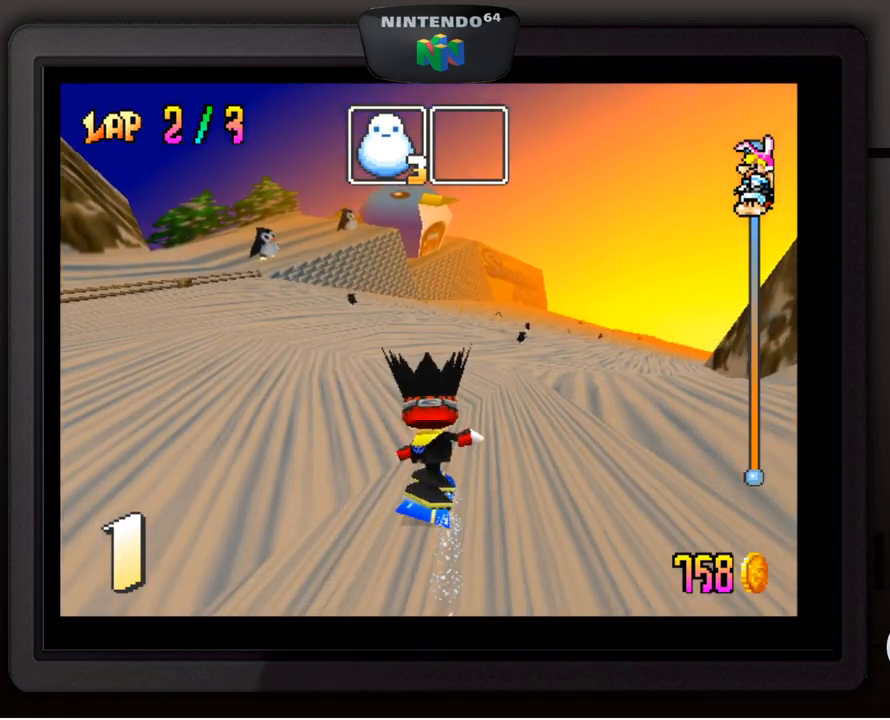
{"buttons": [], "left_stick": "down-right", "events": [[100, "left_stick", "down-right"], [250, "left_stick", "center"], [317, "left_stick", "down-right"]]}
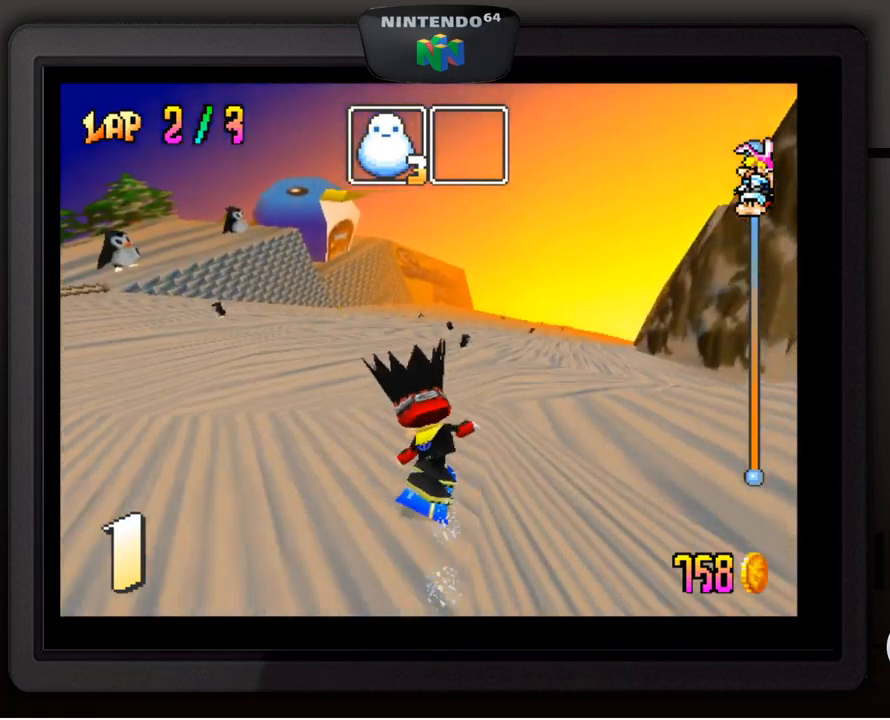
{"buttons": [], "left_stick": "down-right", "events": [[17, "left_stick", "center"], [100, "left_stick", "down-right"], [267, "left_stick", "center"], [400, "left_stick", "down-right"]]}
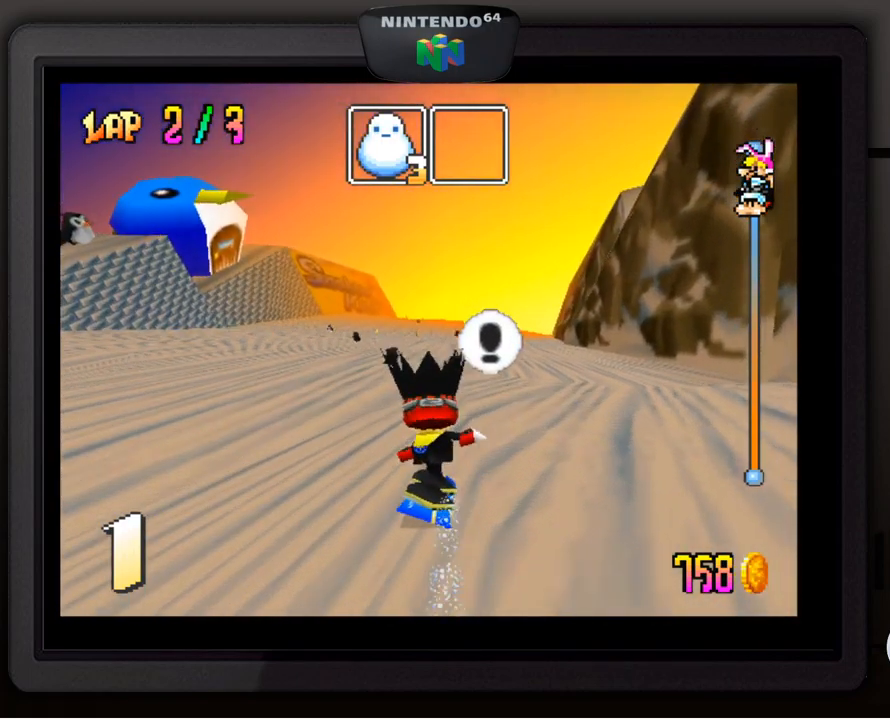
{"buttons": [], "left_stick": "center", "events": [[50, "left_stick", "center"]]}
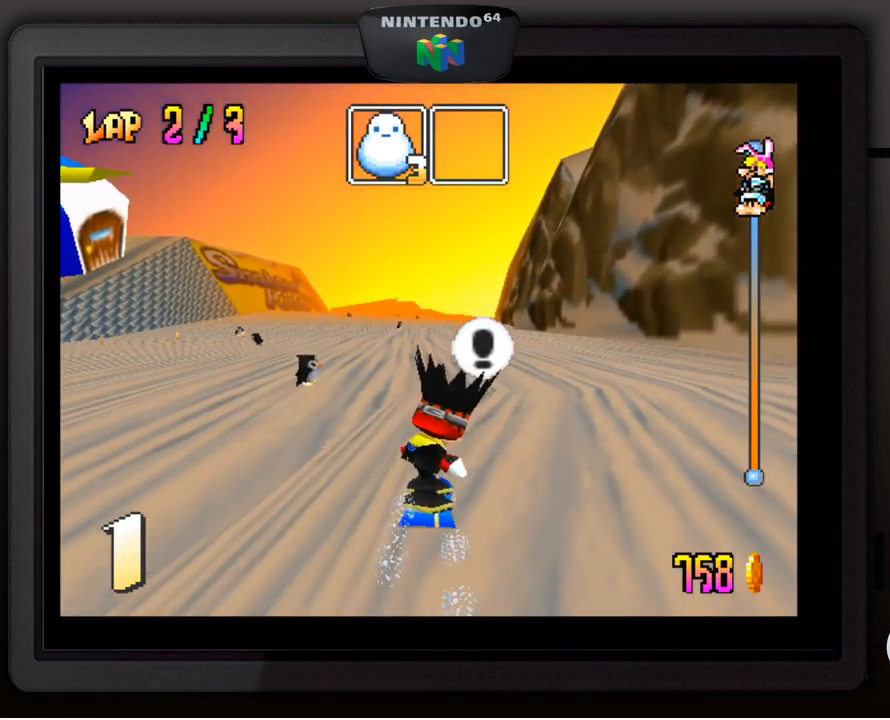
{"buttons": [], "left_stick": "down-right", "events": [[100, "left_stick", "right"], [267, "left_stick", "center"], [417, "left_stick", "down-right"]]}
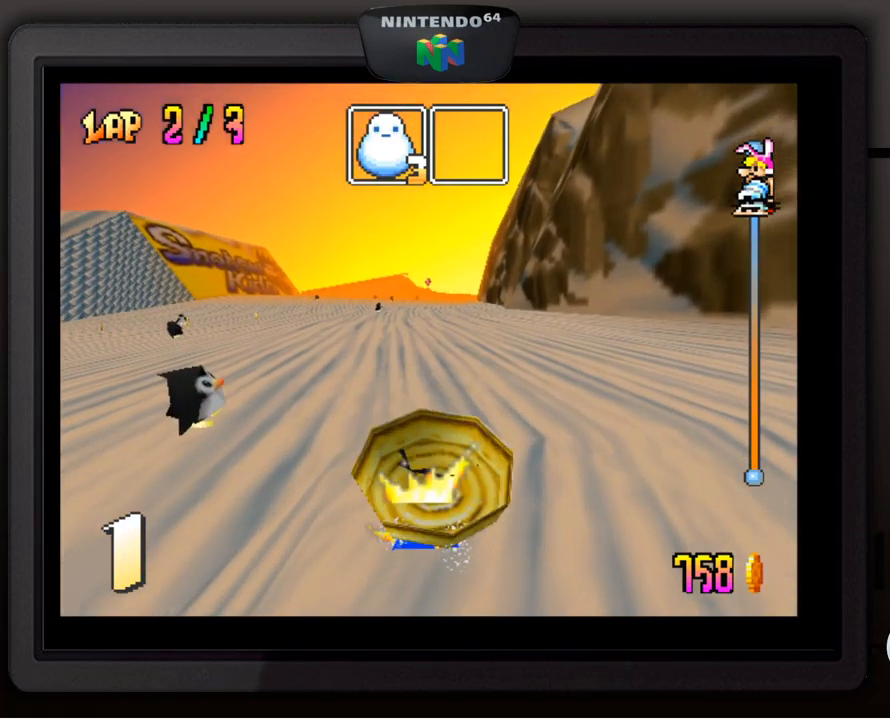
{"buttons": ["A"], "left_stick": "center", "events": [[117, "left_stick", "center"], [267, "A", "down"], [350, "A", "up"], [467, "A", "down"]]}
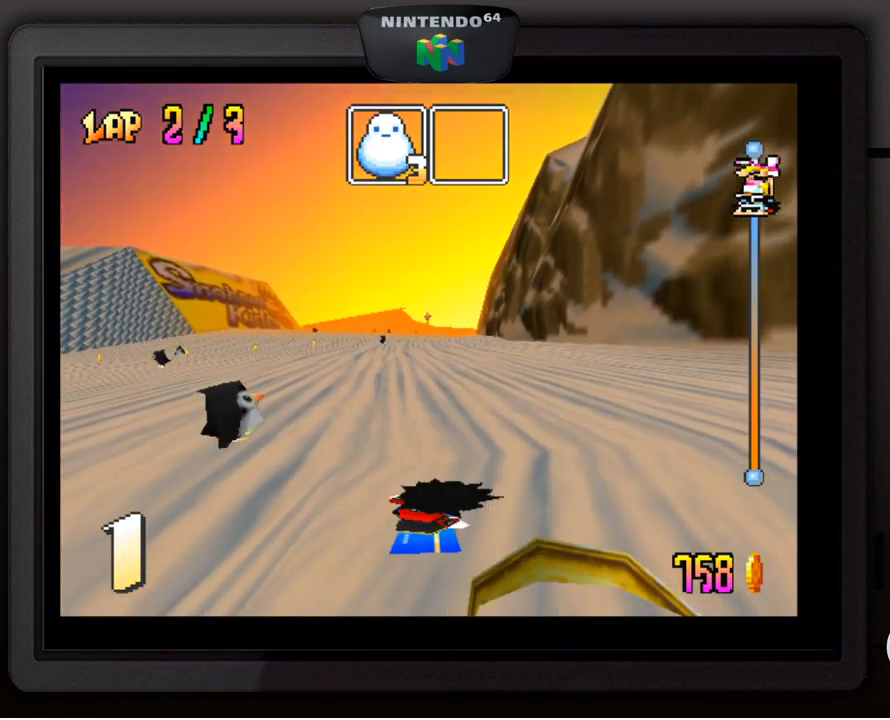
{"buttons": [], "left_stick": "center", "events": [[17, "A", "up"], [117, "A", "down"], [200, "A", "up"], [267, "A", "down"], [350, "A", "up"], [417, "A", "down"], [500, "A", "up"]]}
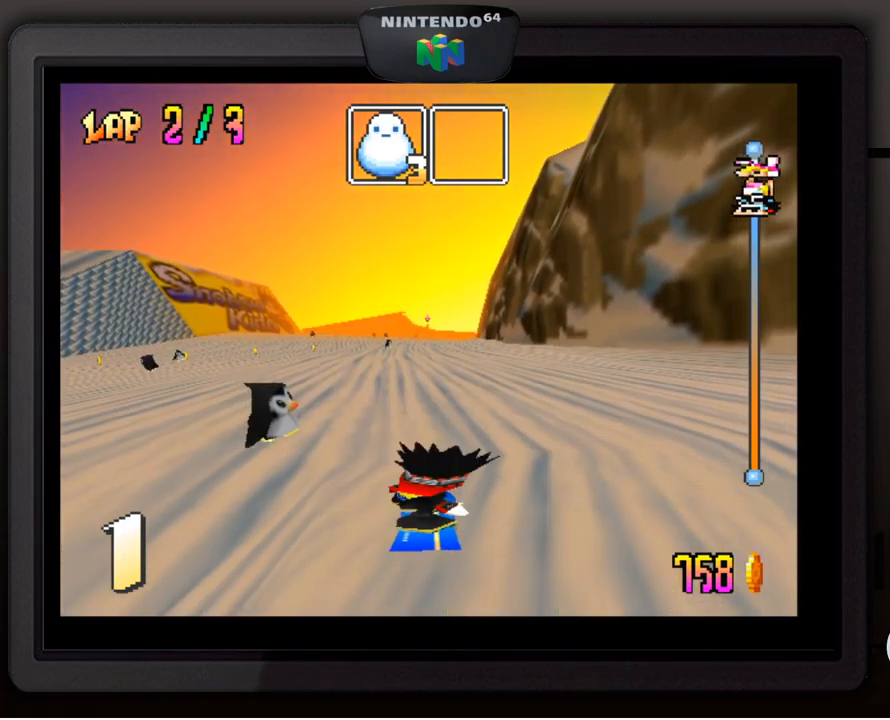
{"buttons": [], "left_stick": "center", "events": [[100, "A", "down"], [184, "A", "up"], [267, "A", "down"], [334, "A", "up"], [400, "A", "down"], [500, "A", "up"]]}
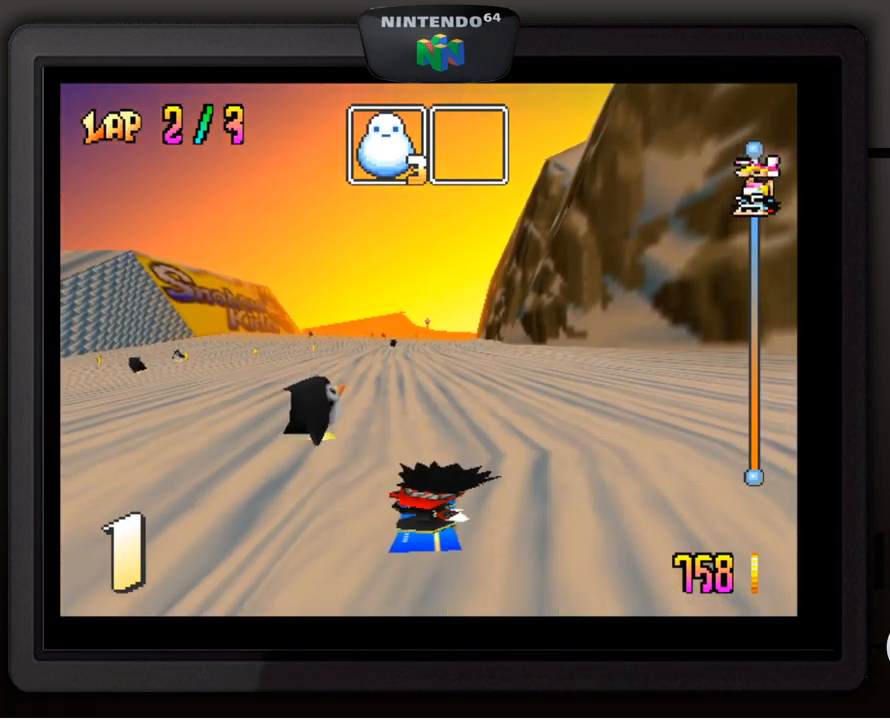
{"buttons": ["A"], "left_stick": "center", "events": [[400, "A", "down"]]}
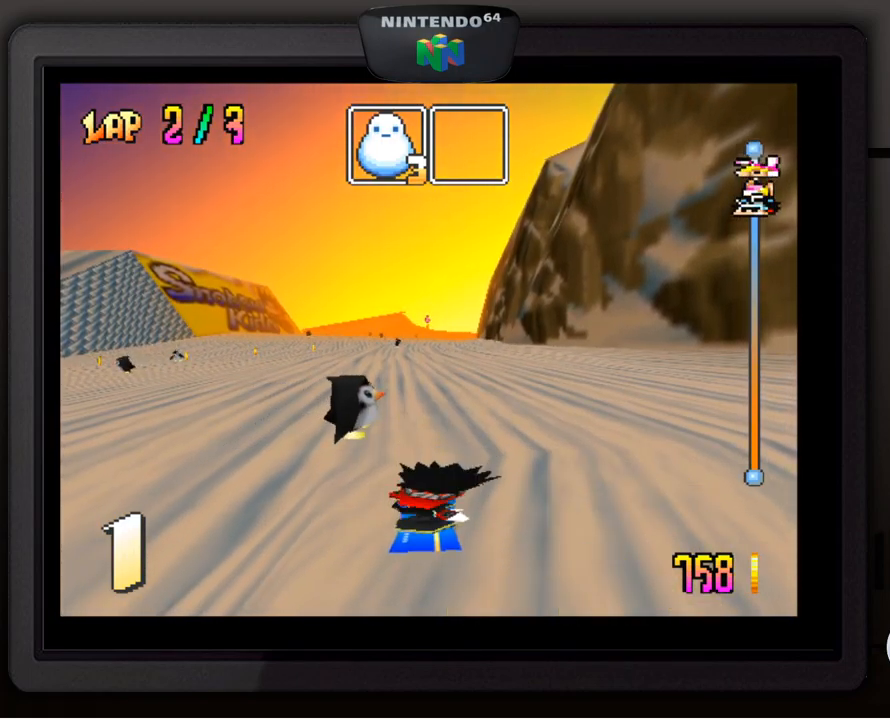
{"buttons": [], "left_stick": "center", "events": [[17, "A", "up"], [100, "A", "down"], [166, "A", "up"], [250, "A", "down"], [316, "A", "up"], [400, "A", "down"], [500, "A", "up"]]}